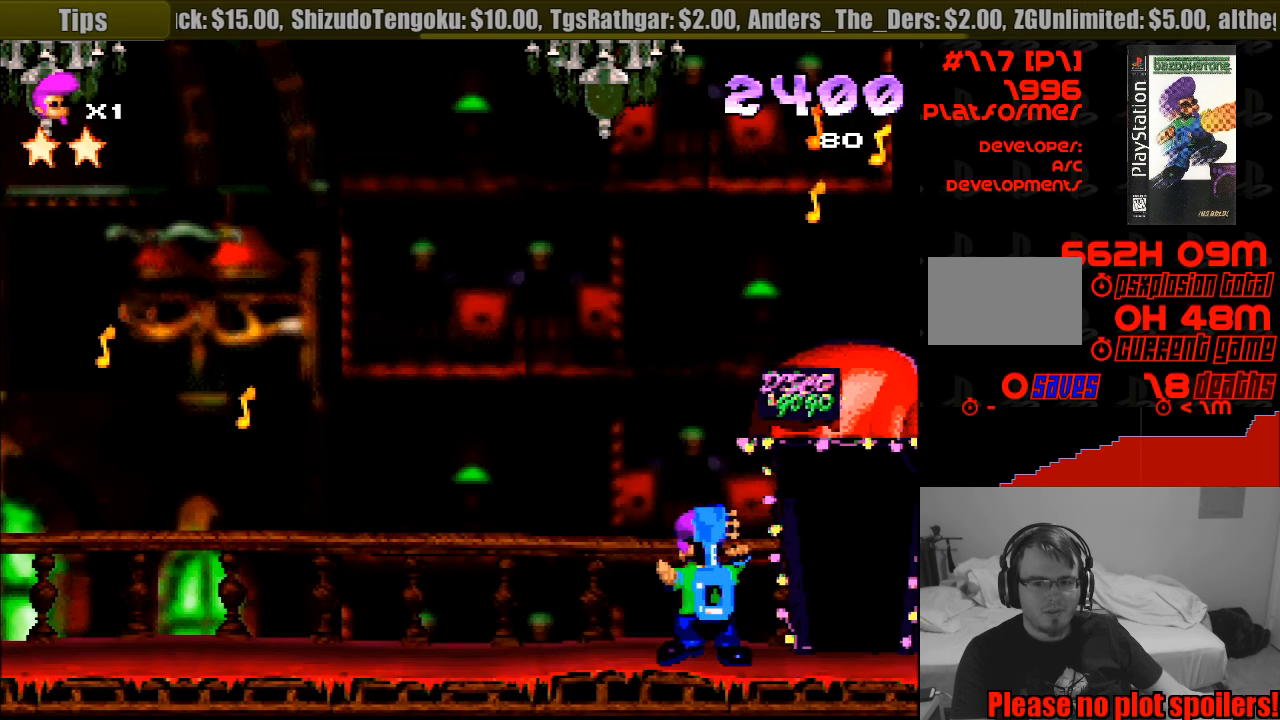
Gameplay with a controller (PlayStation layout); each line is a JSON object with the inputs held at the frame after it. "events" lists button and stick changes between this image and that frame as [ms after this image, input, new state], when the widget could be followed in between. Not read: L3 R1 R3.
{"buttons": [], "events": [[183, "DPAD_UP", "down"], [233, "DPAD_UP", "up"], [366, "DPAD_UP", "down"], [483, "DPAD_UP", "up"]]}
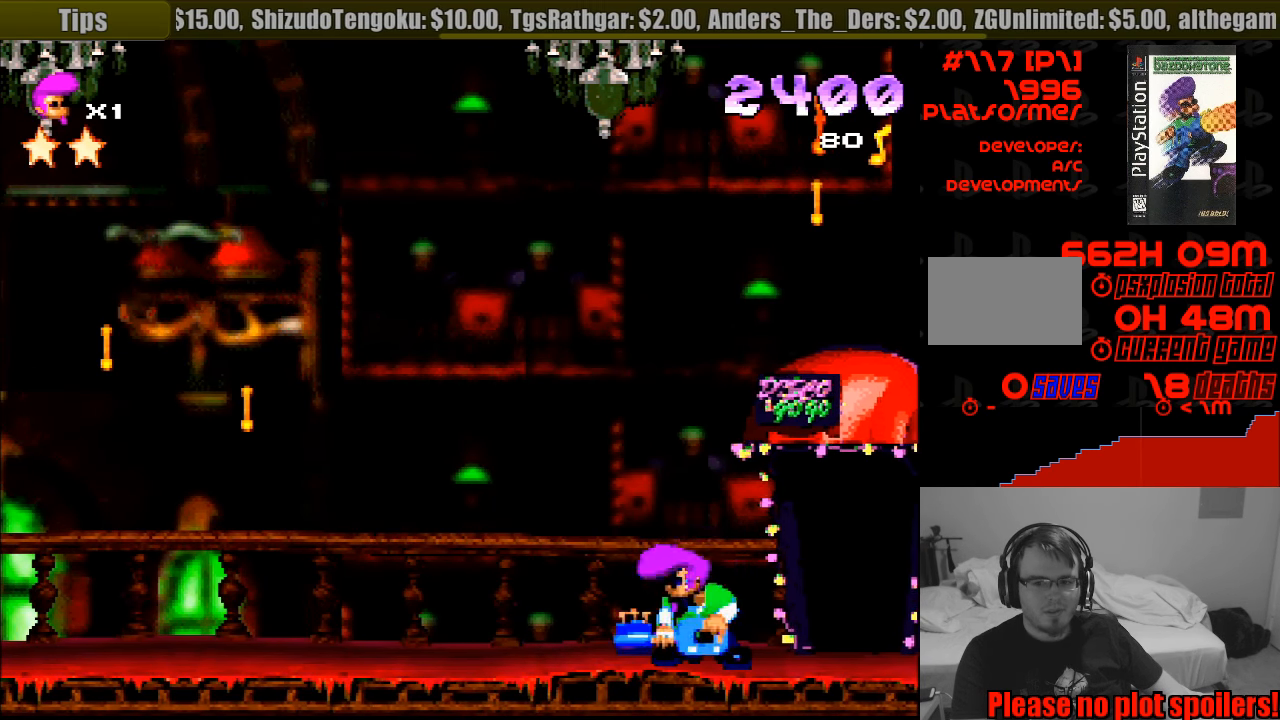
{"buttons": [], "events": [[50, "DPAD_UP", "down"], [133, "DPAD_UP", "up"], [216, "DPAD_UP", "down"], [366, "DPAD_UP", "up"], [383, "DPAD_UP", "down"], [500, "DPAD_UP", "up"]]}
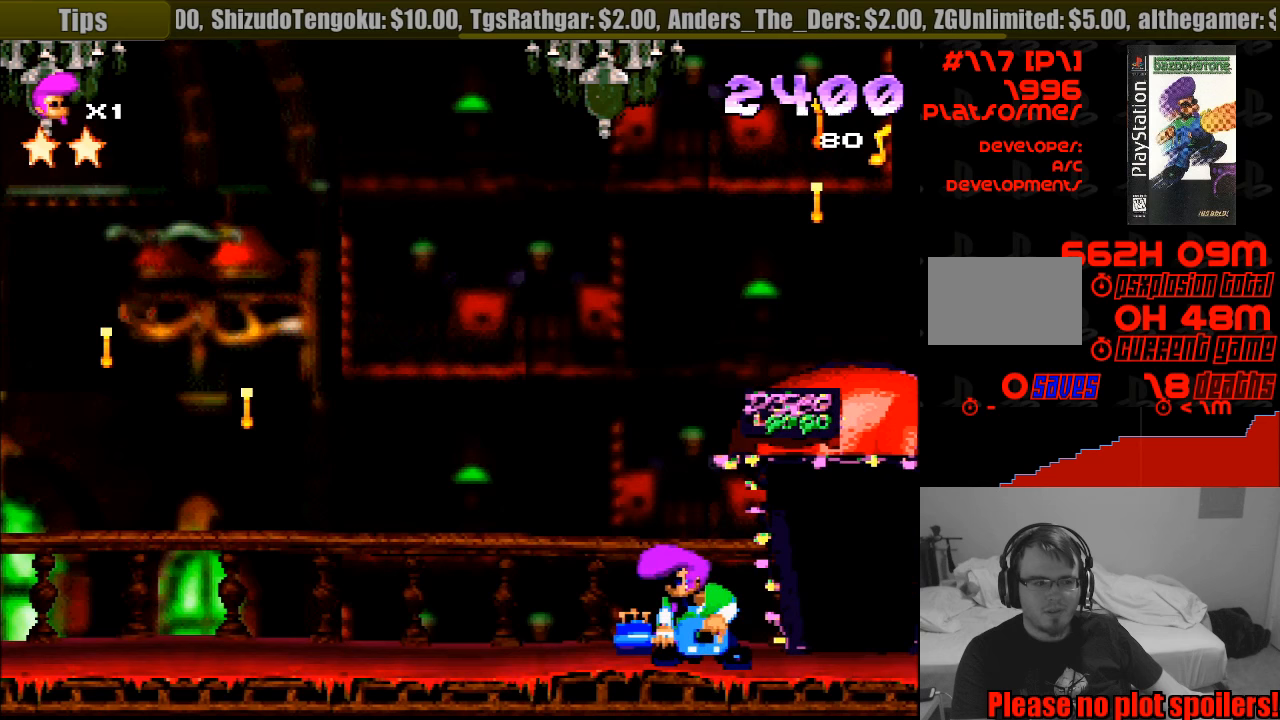
{"buttons": ["SQUARE"], "events": [[67, "DPAD_UP", "down"], [183, "DPAD_UP", "up"], [417, "SQUARE", "down"]]}
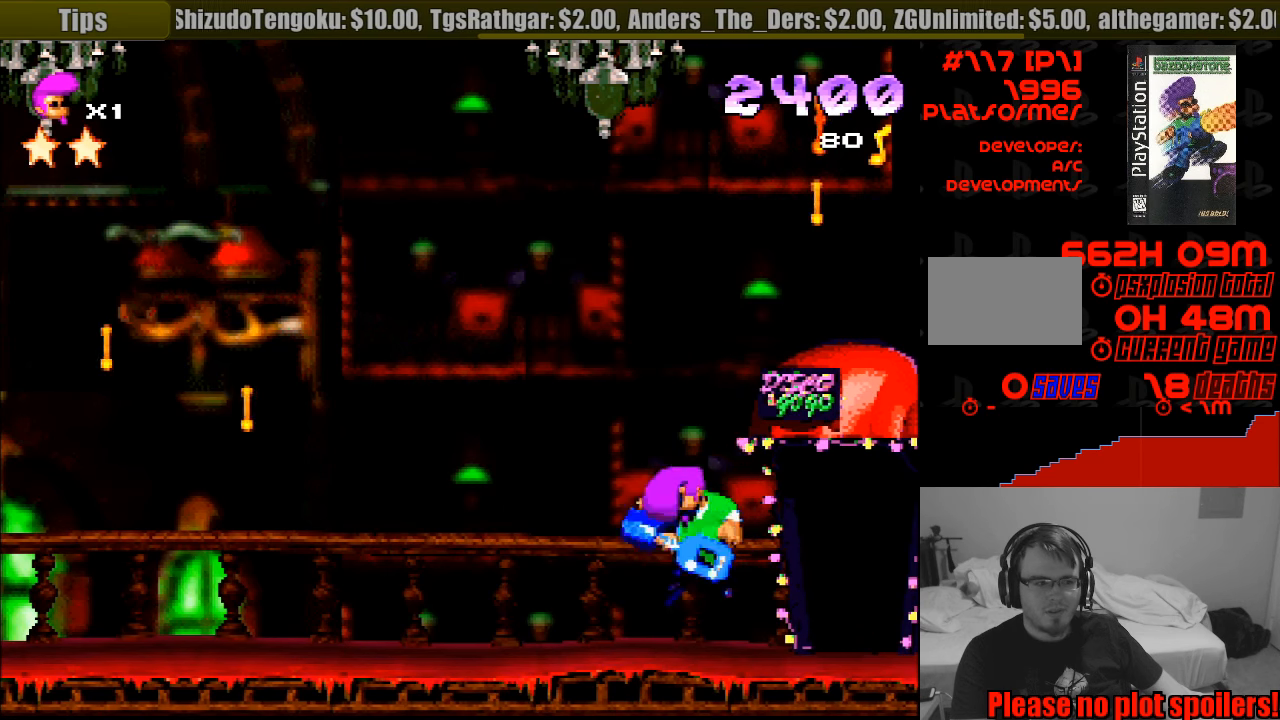
{"buttons": ["CROSS", "SQUARE", "DPAD_DOWN"], "events": [[33, "DPAD_DOWN", "down"], [83, "DPAD_DOWN", "up"], [100, "DPAD_DOWN", "down"], [217, "CROSS", "down"]]}
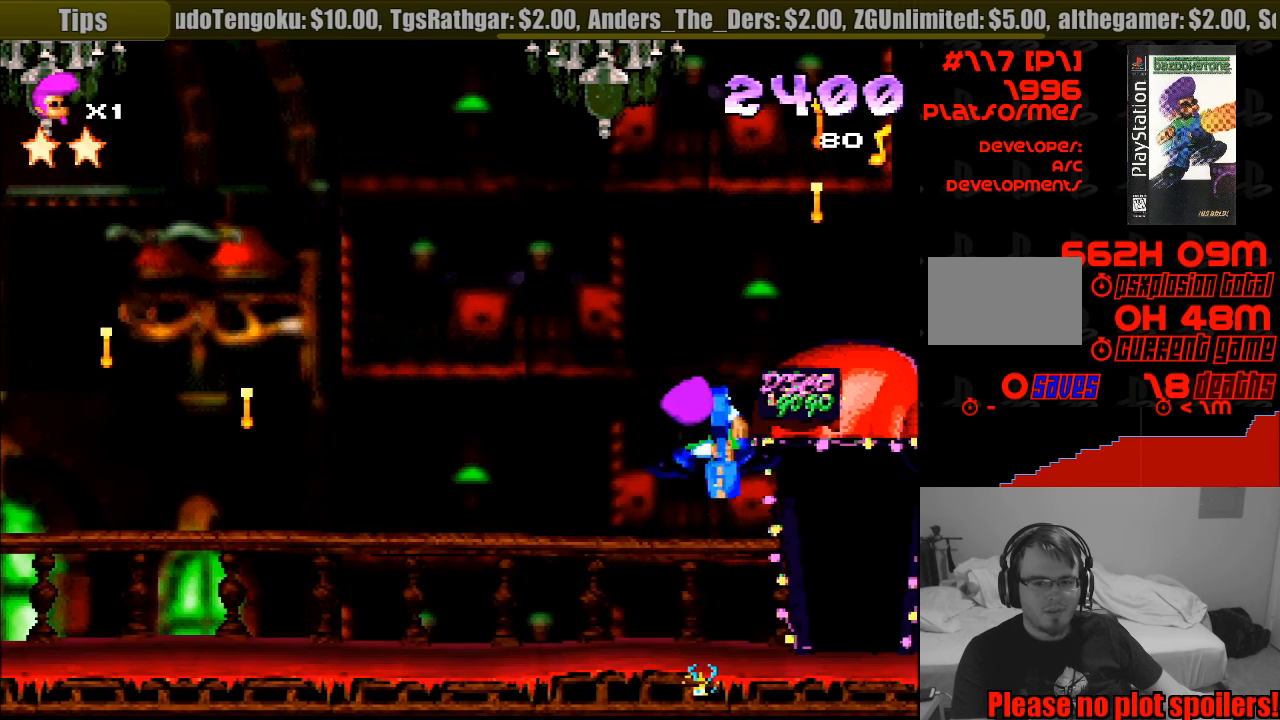
{"buttons": ["DPAD_LEFT"], "events": [[217, "CROSS", "up"], [283, "DPAD_DOWN", "up"], [283, "SQUARE", "up"], [500, "DPAD_LEFT", "down"]]}
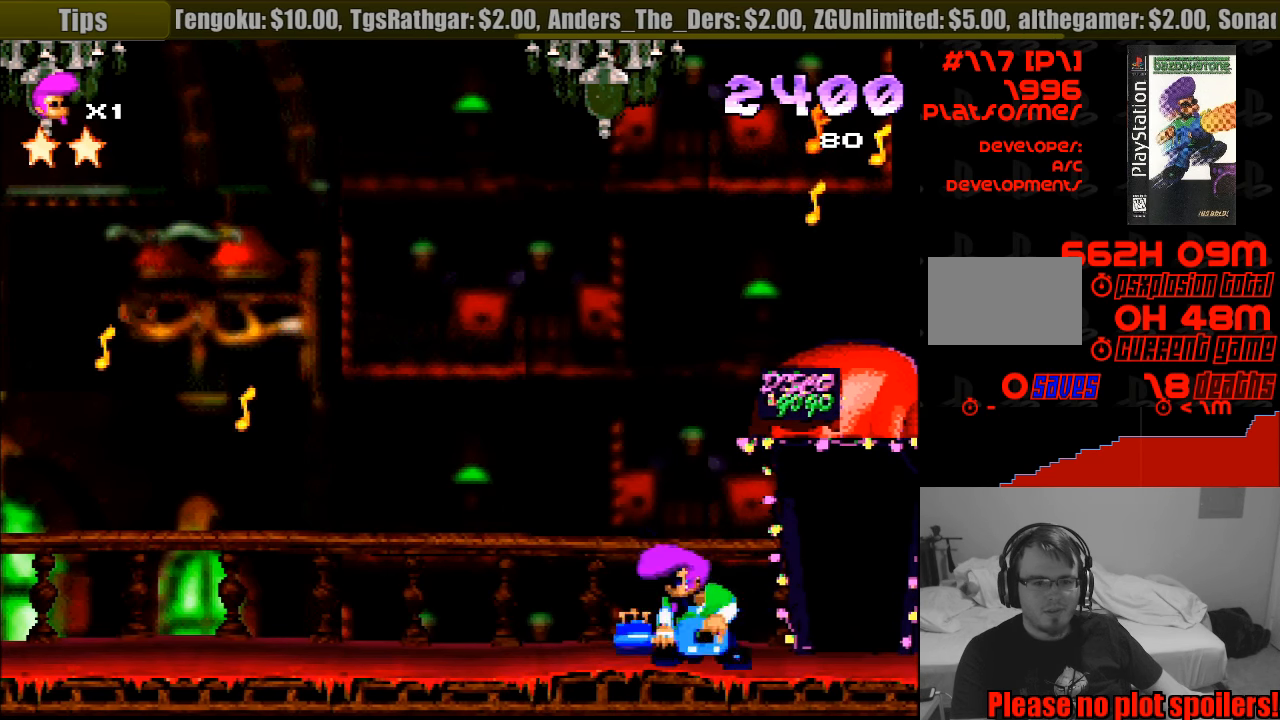
{"buttons": ["DPAD_LEFT"], "events": []}
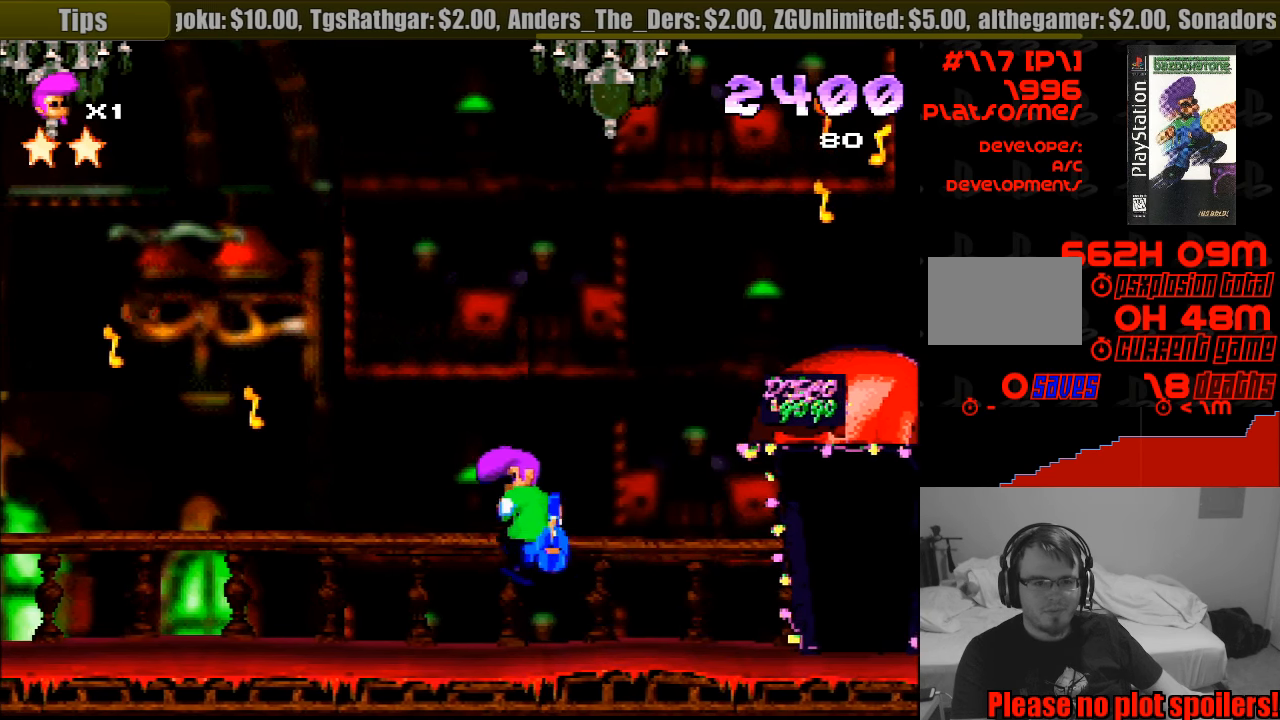
{"buttons": ["SQUARE"], "events": [[167, "DPAD_DOWN", "down"], [183, "DPAD_DOWN", "up"], [367, "DPAD_LEFT", "up"], [417, "SQUARE", "down"]]}
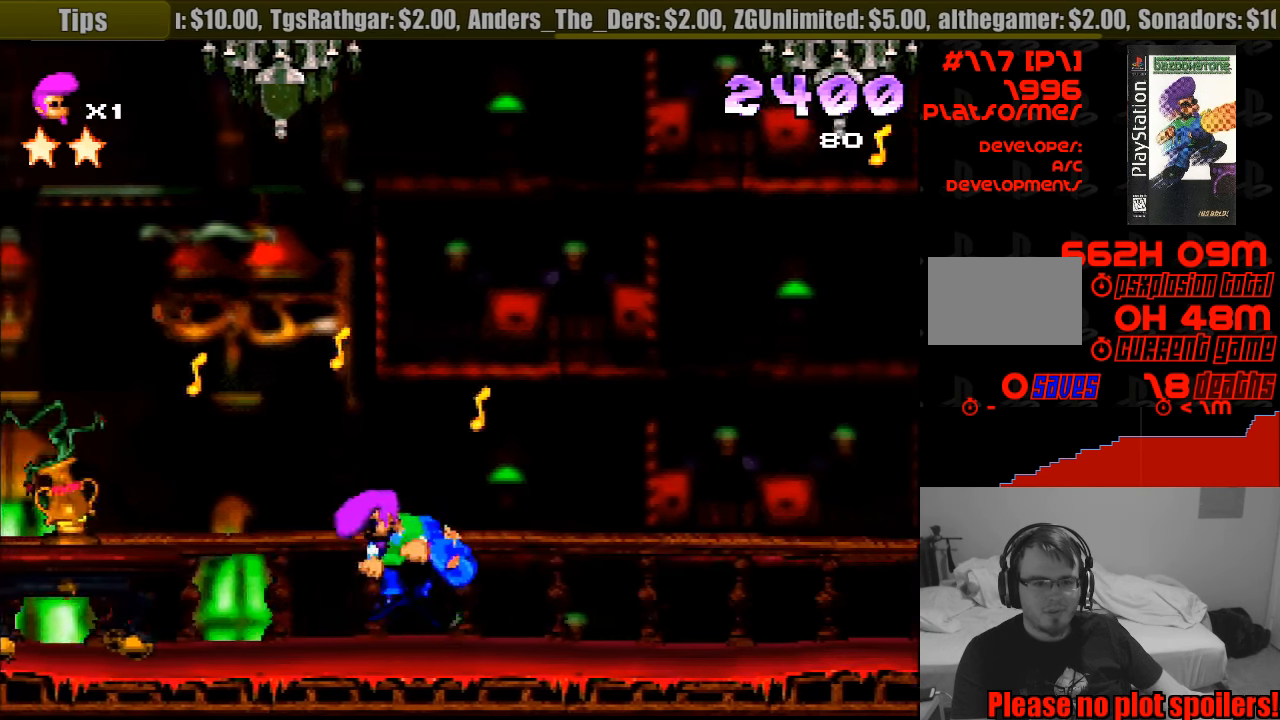
{"buttons": ["CROSS", "SQUARE", "DPAD_RIGHT"], "events": [[300, "DPAD_RIGHT", "down"], [417, "CROSS", "down"]]}
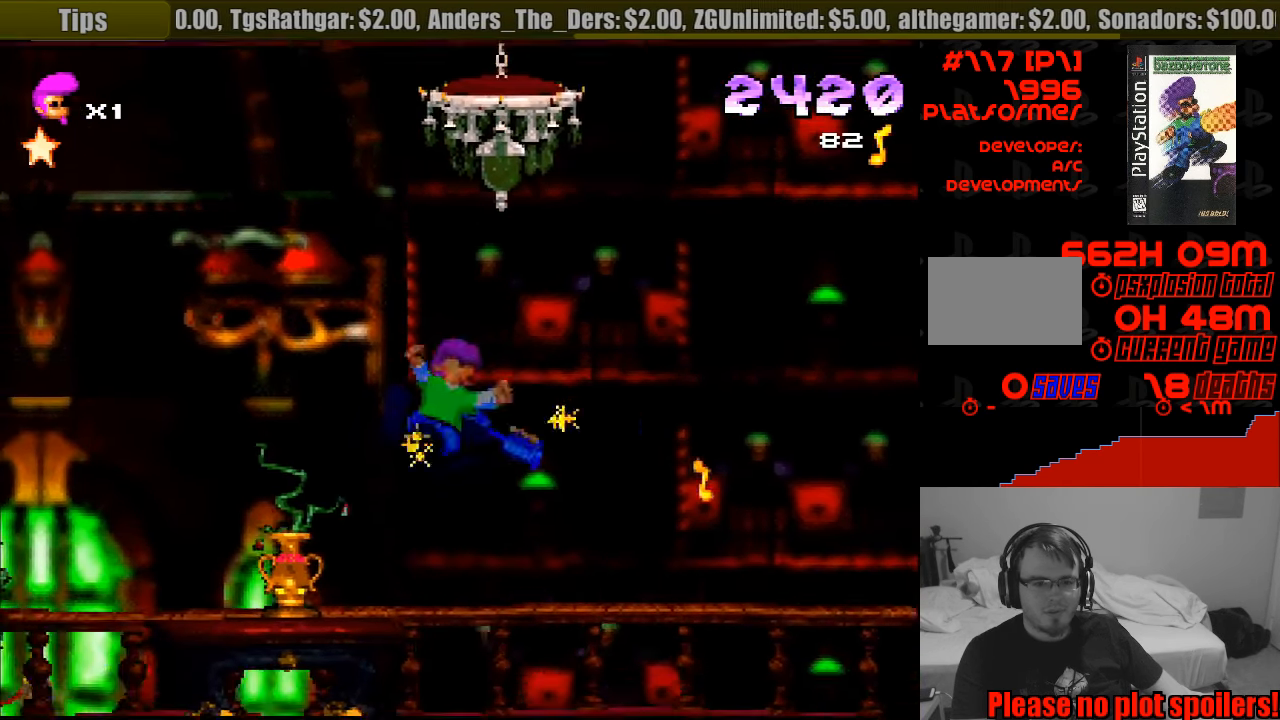
{"buttons": [], "events": [[167, "CROSS", "up"], [167, "SQUARE", "up"], [367, "DPAD_RIGHT", "up"]]}
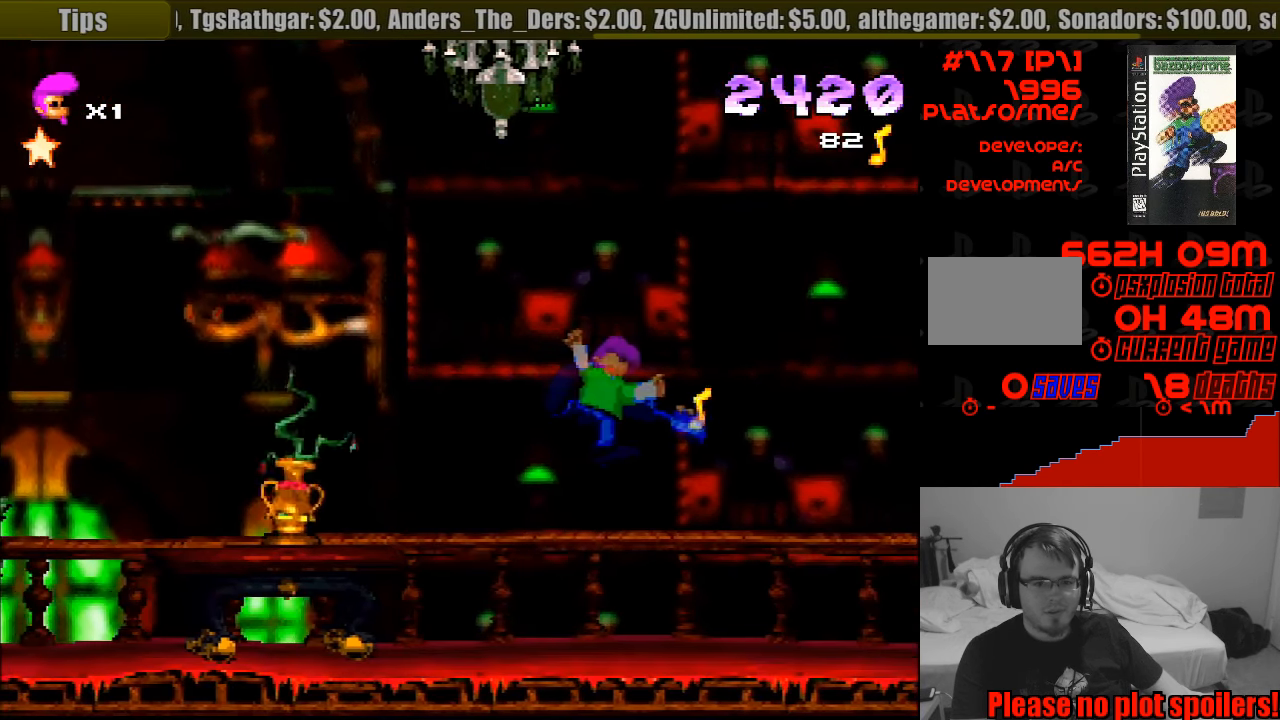
{"buttons": ["CROSS", "SQUARE", "DPAD_LEFT"], "events": [[83, "DPAD_LEFT", "down"], [250, "DPAD_LEFT", "up"], [267, "DPAD_LEFT", "down"], [450, "SQUARE", "down"], [500, "CROSS", "down"]]}
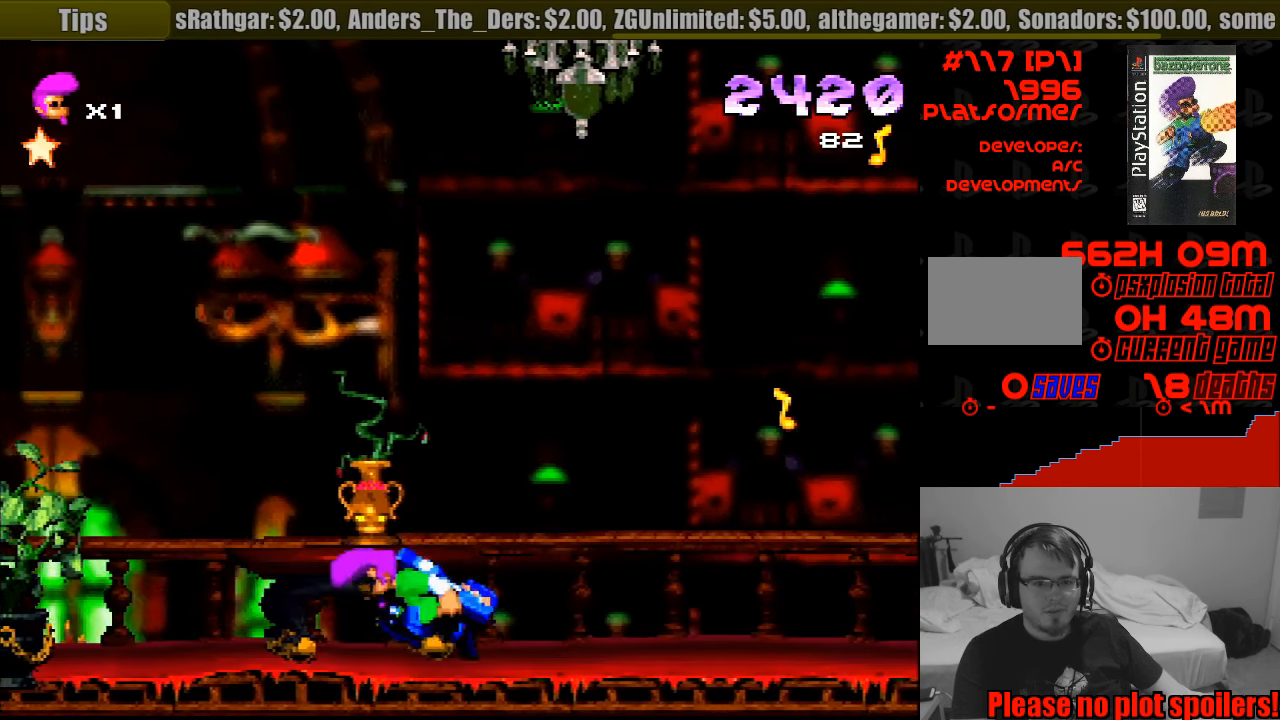
{"buttons": ["CROSS", "SQUARE", "DPAD_RIGHT"], "events": [[350, "DPAD_LEFT", "up"], [417, "DPAD_RIGHT", "down"]]}
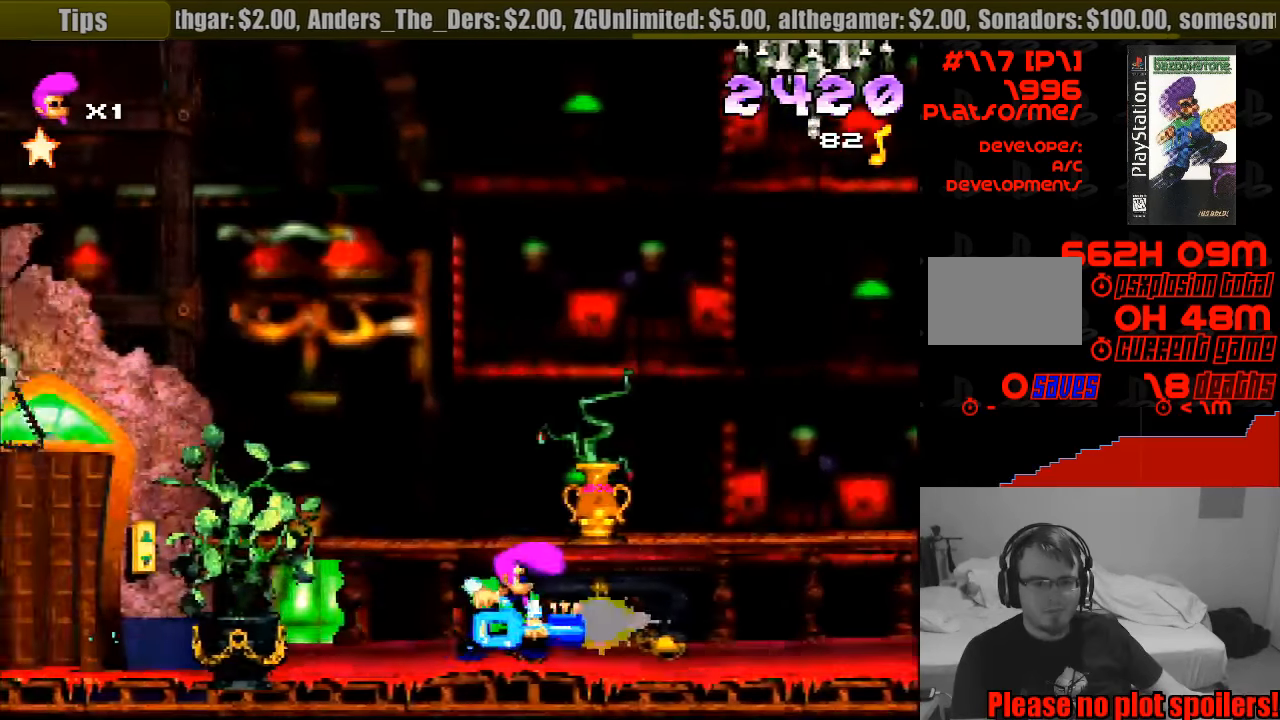
{"buttons": ["CROSS", "DPAD_UP", "DPAD_RIGHT"], "events": [[50, "CROSS", "up"], [100, "DPAD_RIGHT", "up"], [100, "SQUARE", "up"], [133, "CROSS", "down"], [133, "DPAD_UP", "down"], [133, "SQUARE", "down"], [250, "SQUARE", "up"], [450, "DPAD_RIGHT", "down"]]}
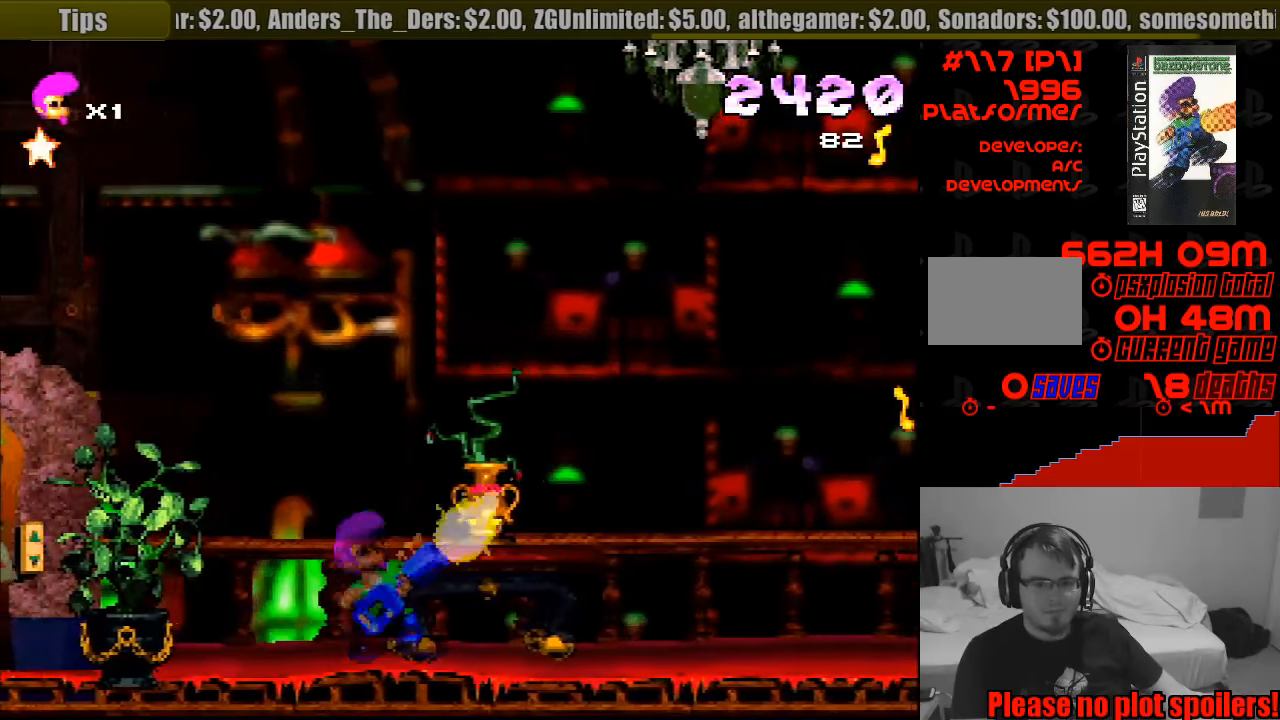
{"buttons": ["CROSS", "DPAD_UP", "DPAD_RIGHT"], "events": [[166, "DPAD_RIGHT", "up"], [499, "DPAD_RIGHT", "down"]]}
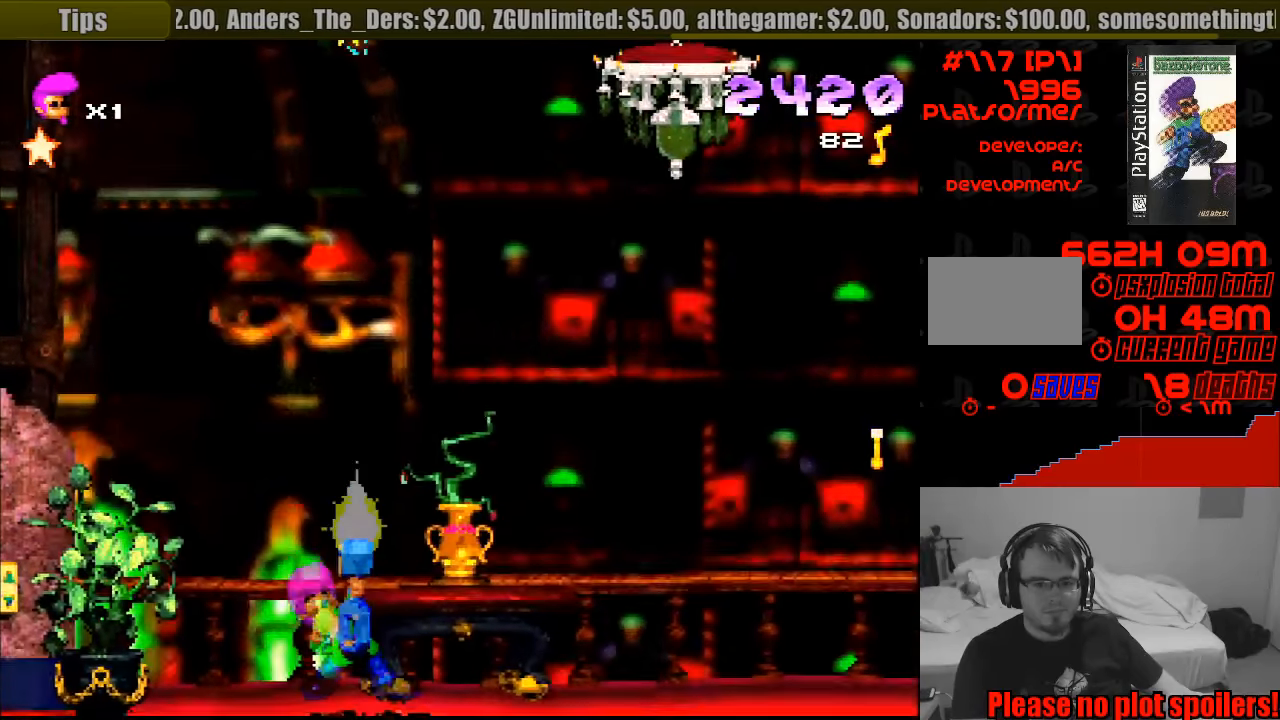
{"buttons": ["DPAD_RIGHT"], "events": [[300, "CROSS", "up"], [333, "DPAD_UP", "up"]]}
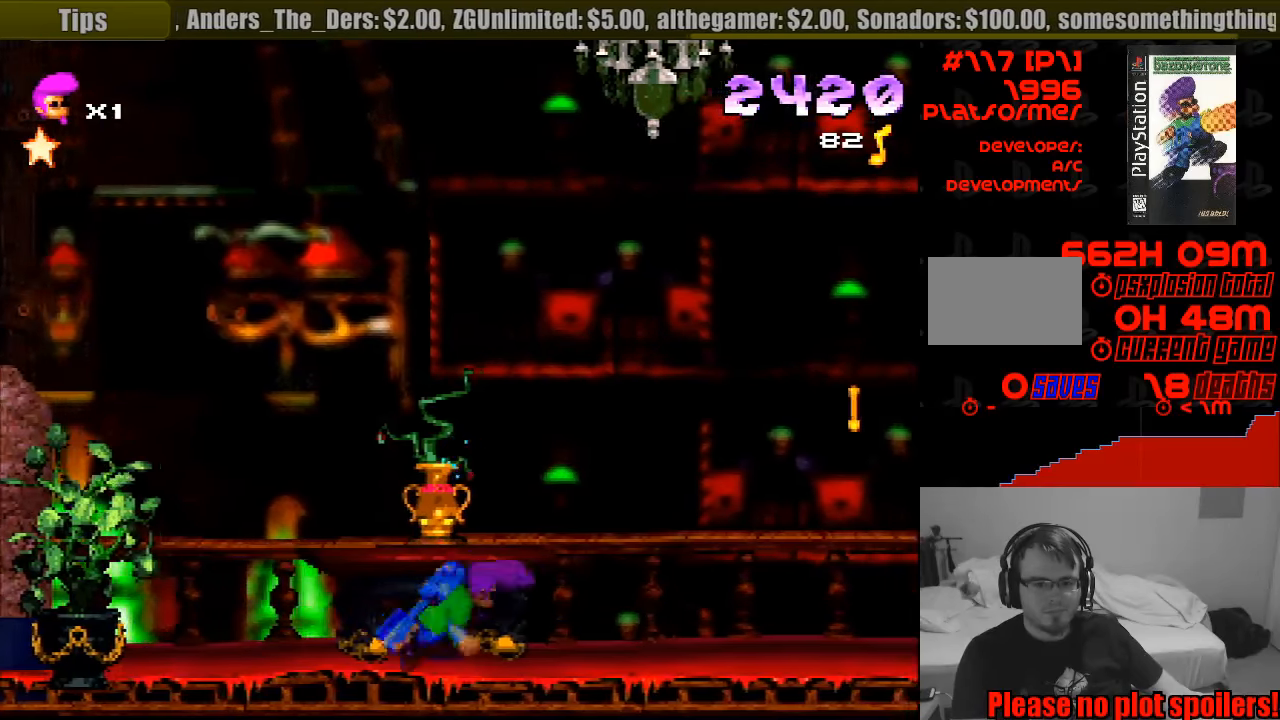
{"buttons": [], "events": [[350, "DPAD_RIGHT", "up"]]}
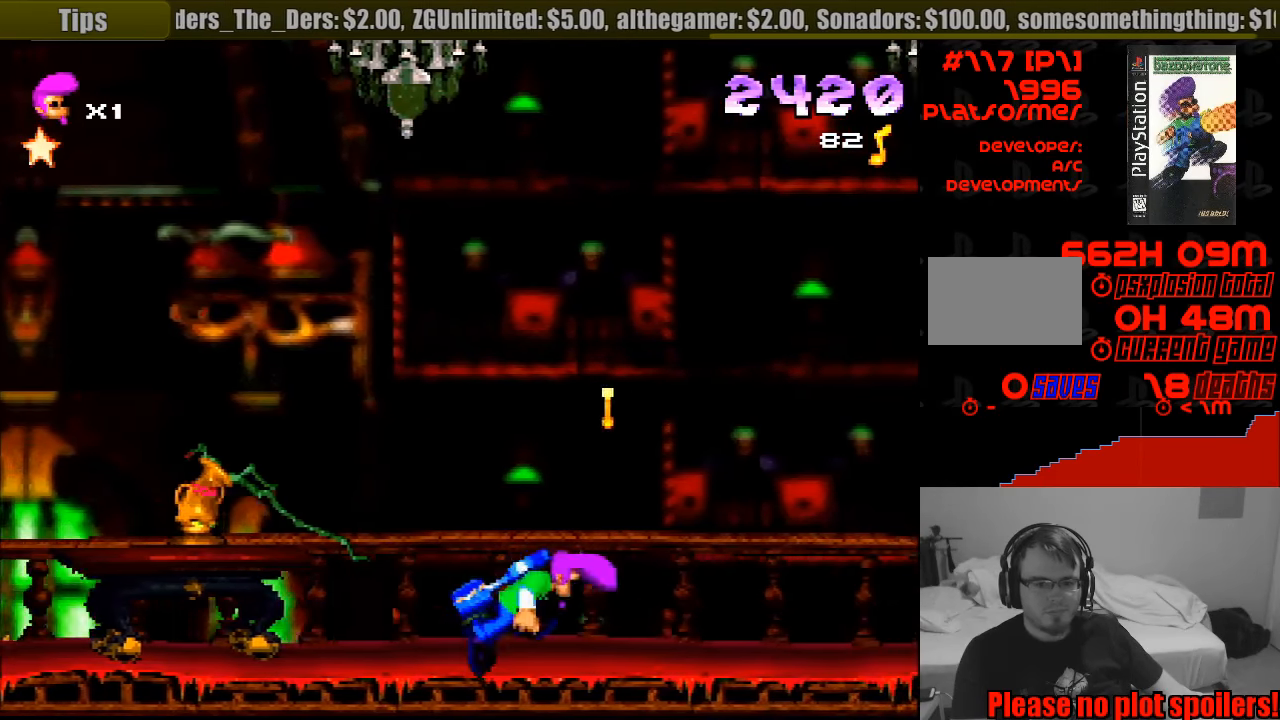
{"buttons": ["CIRCLE"], "events": [[67, "DPAD_LEFT", "down"], [200, "DPAD_LEFT", "up"], [300, "CIRCLE", "down"]]}
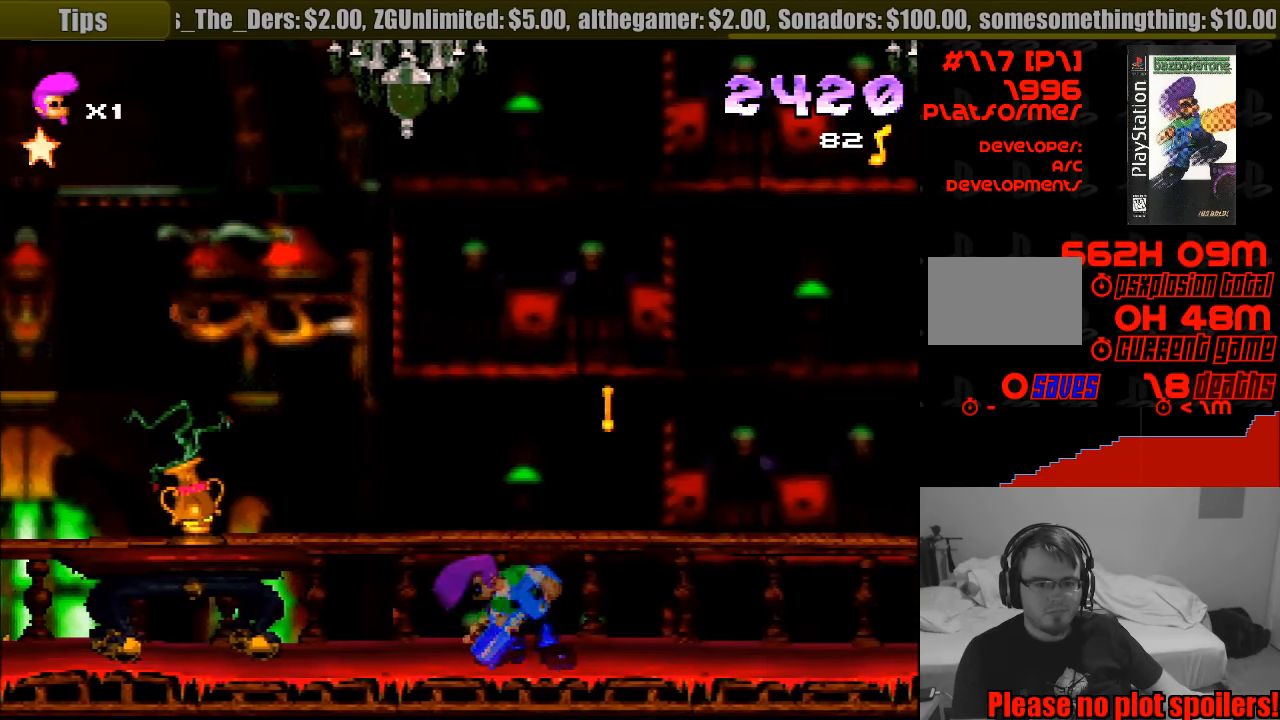
{"buttons": ["TRIANGLE"], "events": [[300, "CIRCLE", "up"], [400, "TRIANGLE", "down"]]}
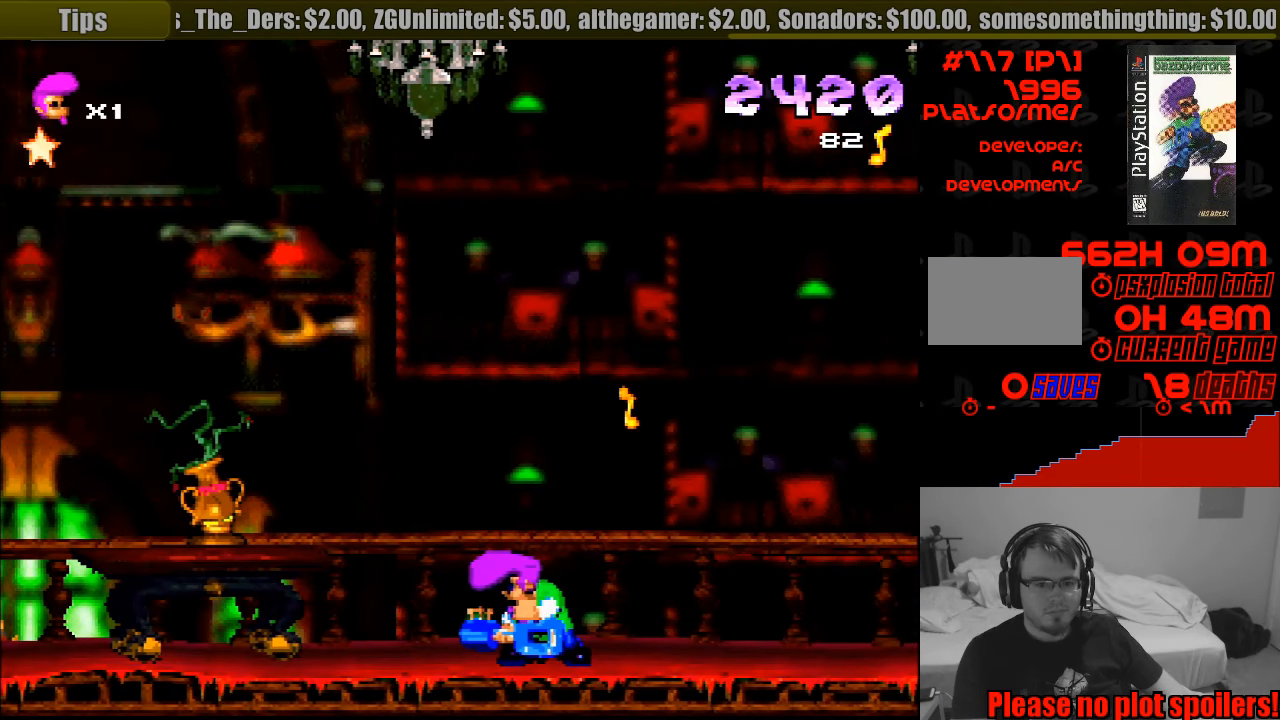
{"buttons": ["TRIANGLE"], "events": []}
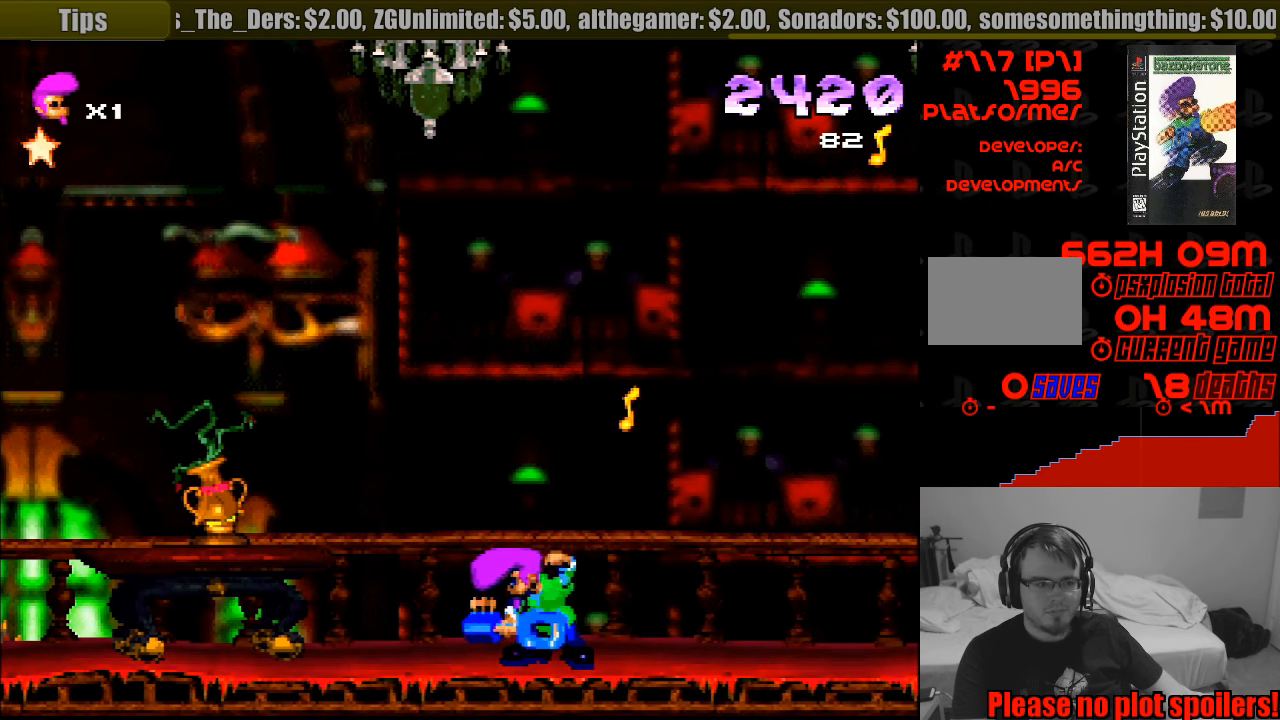
{"buttons": ["TRIANGLE"], "events": []}
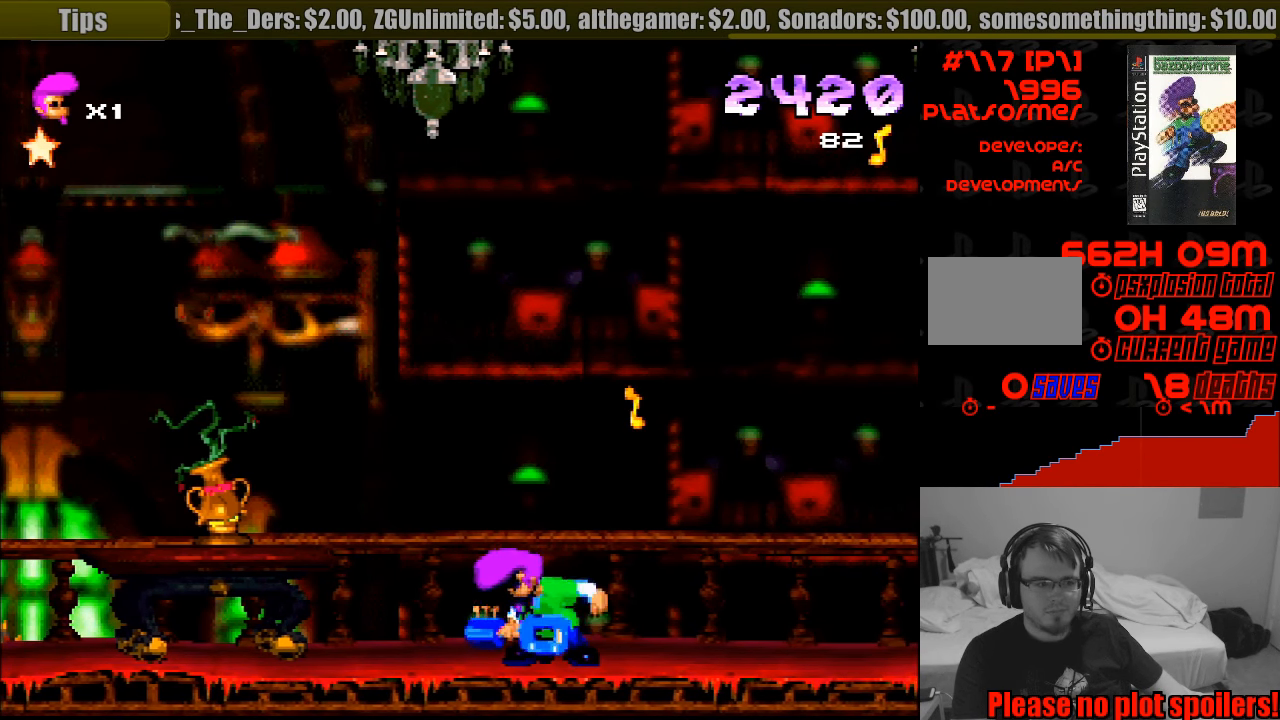
{"buttons": ["TRIANGLE"], "events": []}
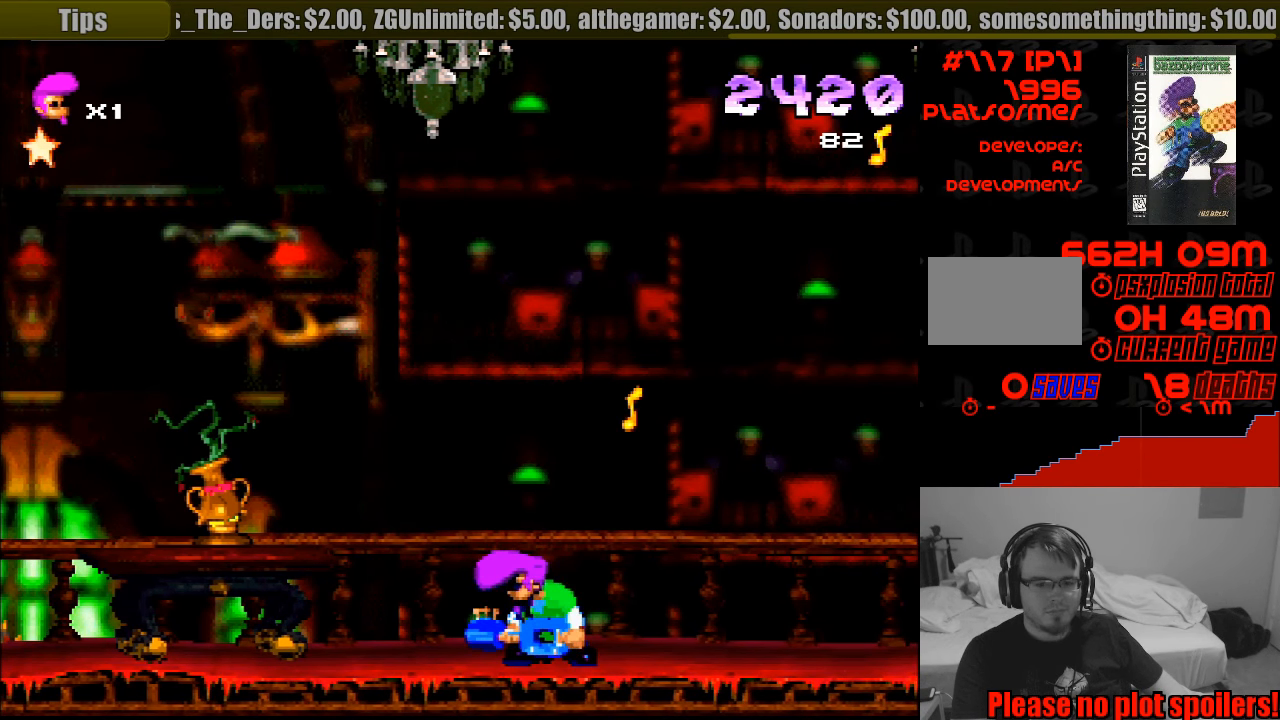
{"buttons": ["TRIANGLE"], "events": []}
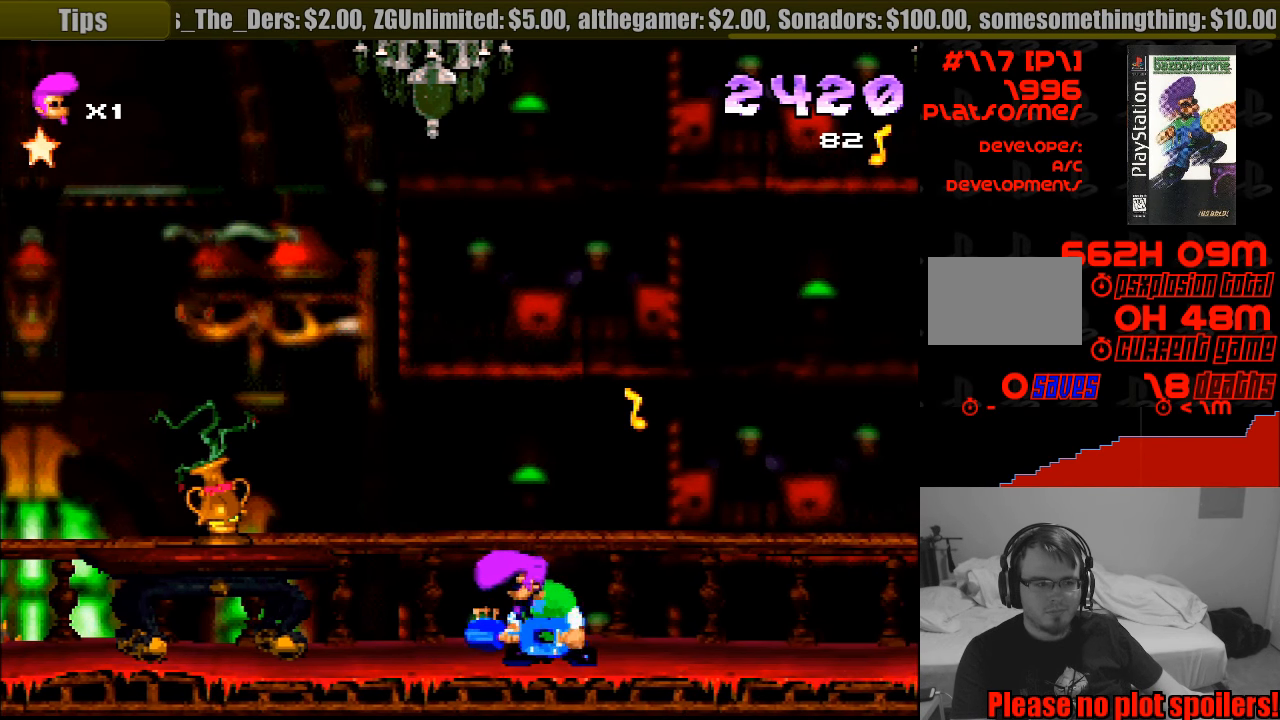
{"buttons": ["TRIANGLE"], "events": []}
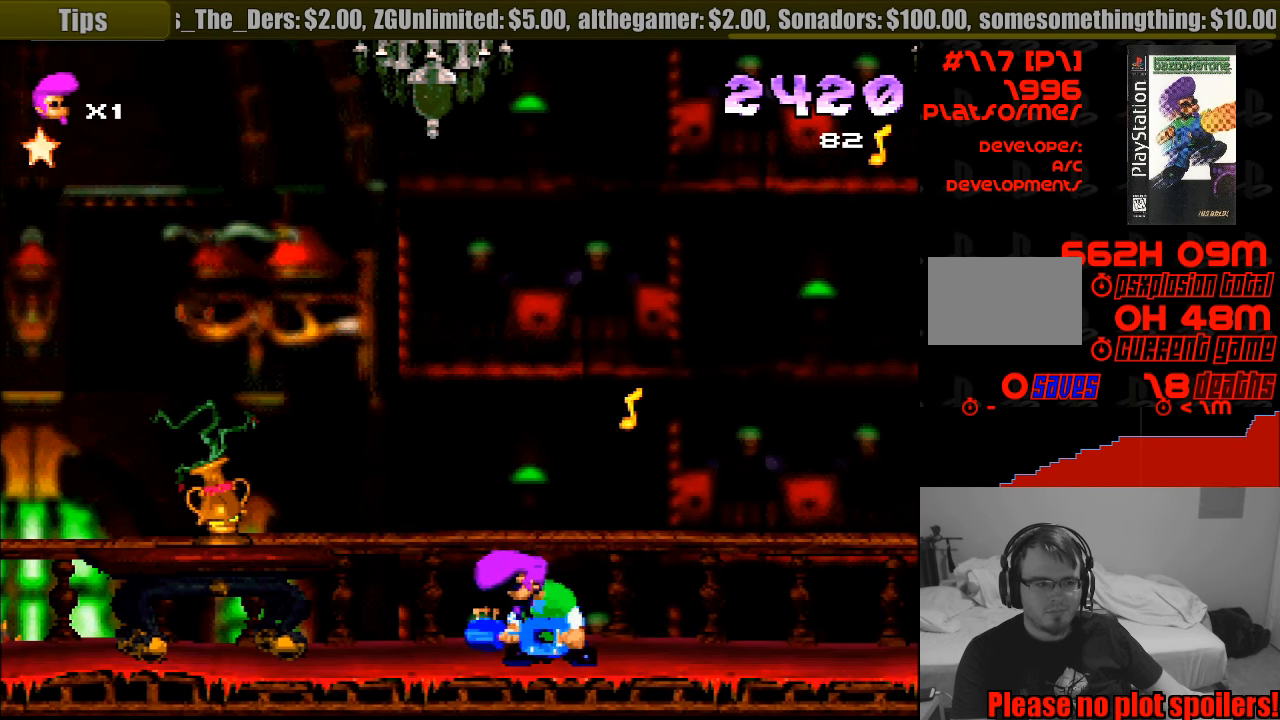
{"buttons": ["TRIANGLE"], "events": []}
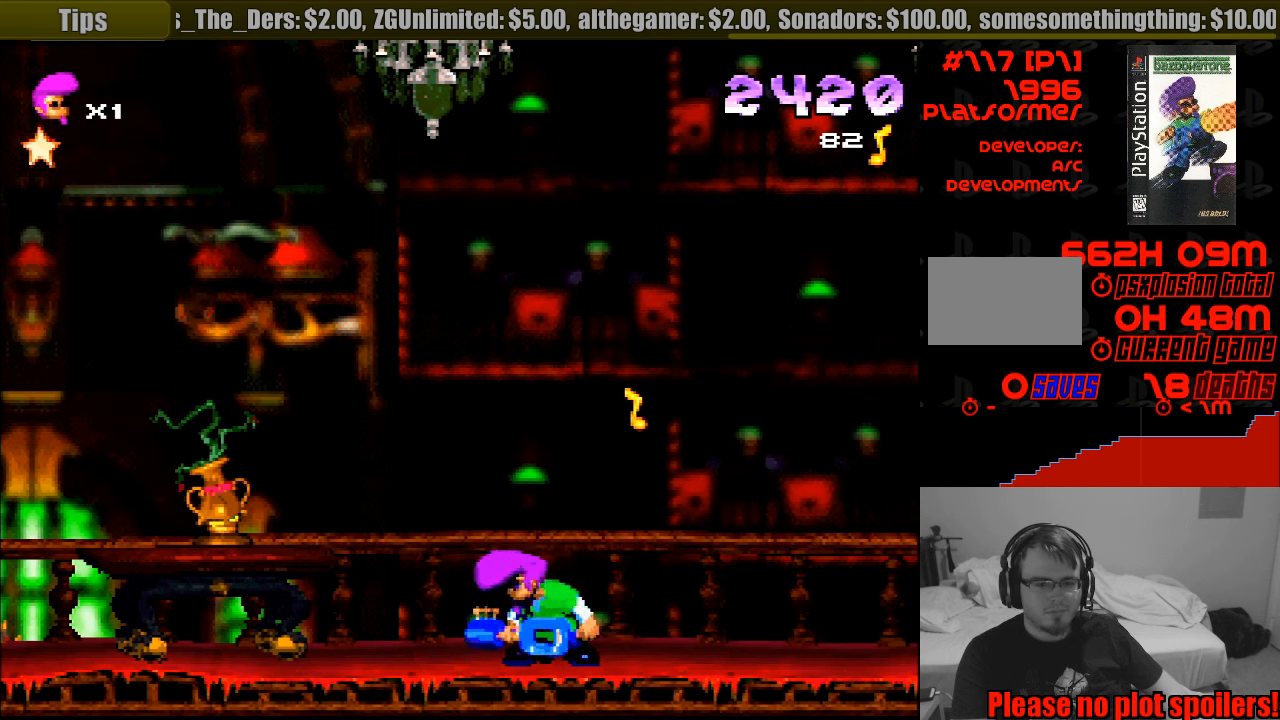
{"buttons": ["TRIANGLE"], "events": []}
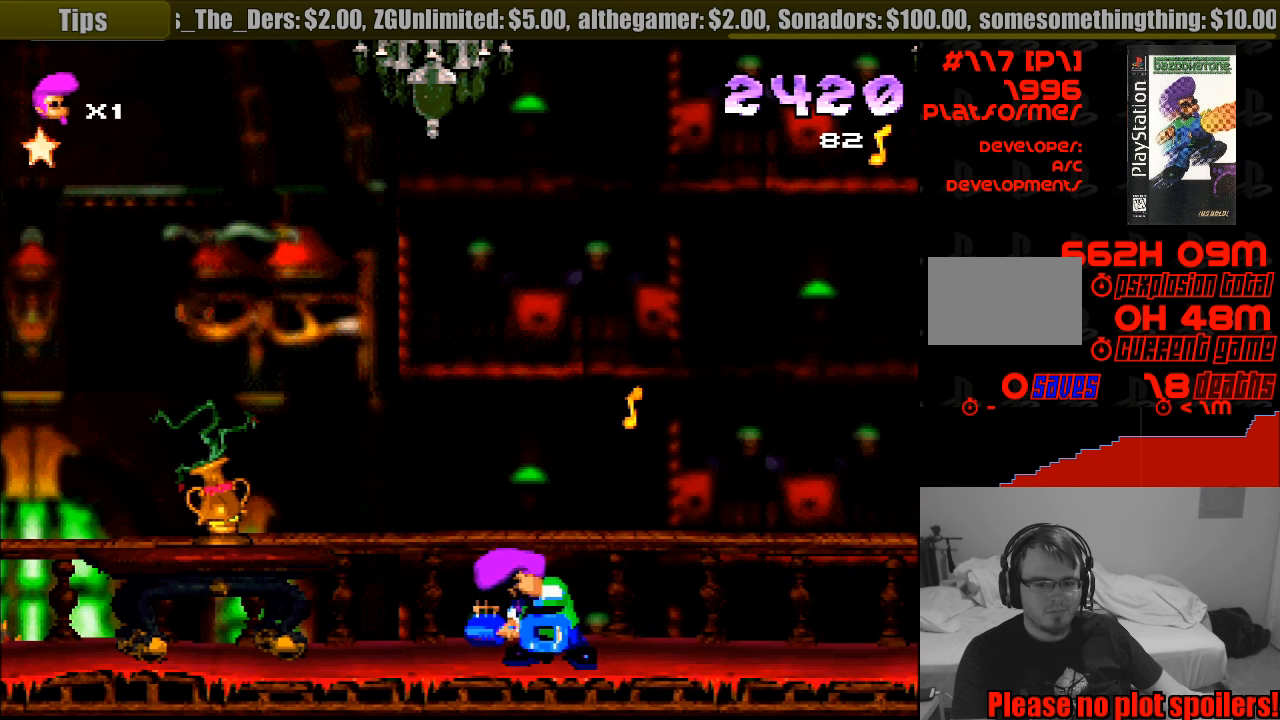
{"buttons": ["TRIANGLE"], "events": []}
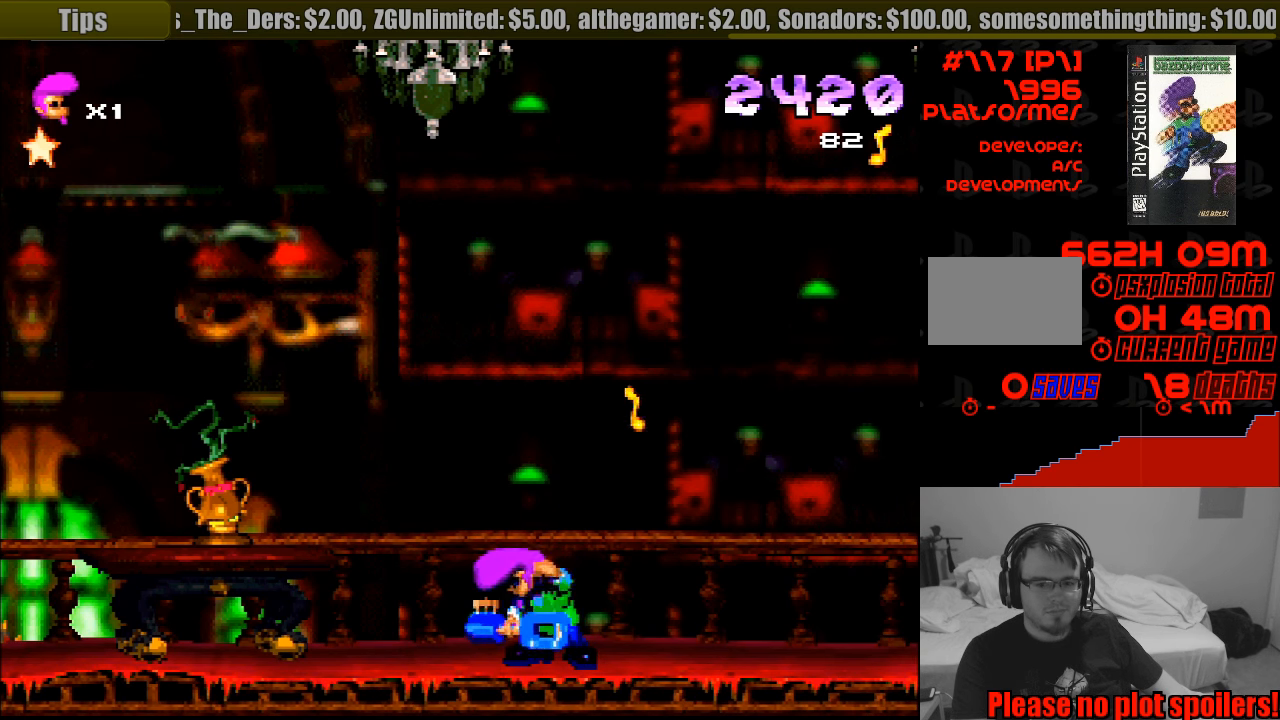
{"buttons": ["TRIANGLE"], "events": []}
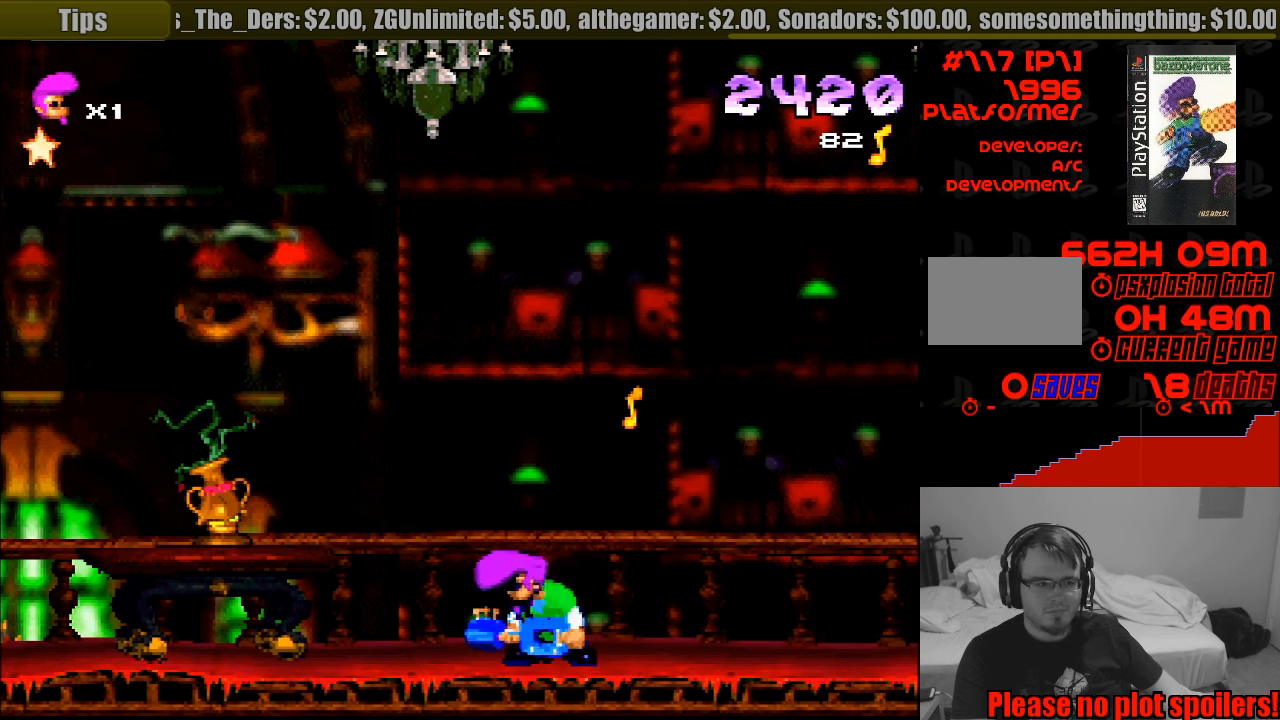
{"buttons": [], "events": [[283, "TRIANGLE", "up"]]}
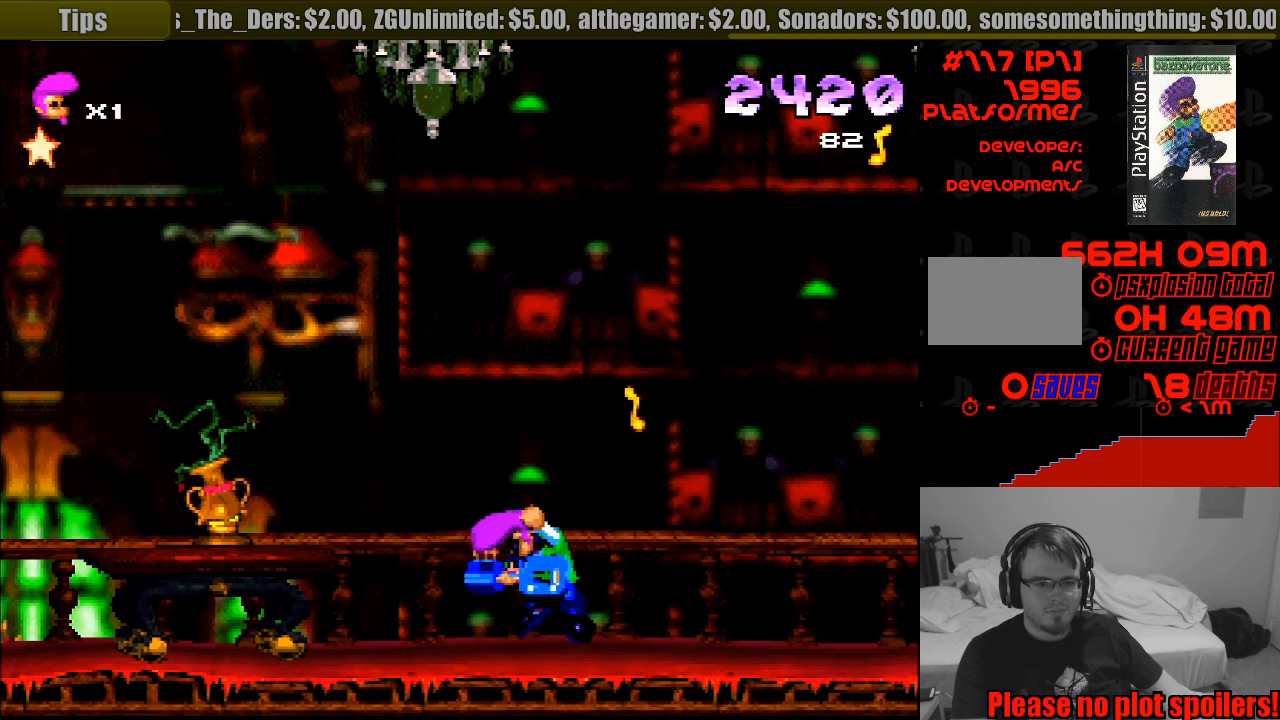
{"buttons": [], "events": []}